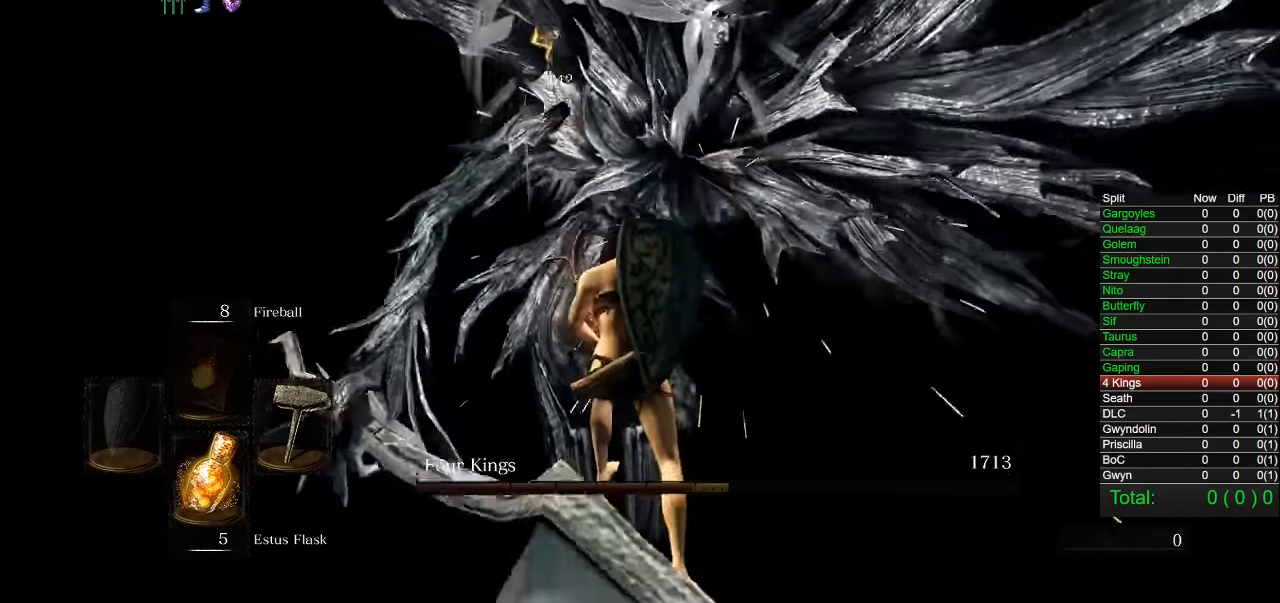
Gameplay with a controller (PlayStation layout); each line is a JSON object with the inputs held at the frame after it. "button_events" lists button changes between this image and that frame as [ms after this image, input, new state], when the widget could be followed in between (sticks are given only as held states).
{"buttons": [], "left_stick": "right", "right_stick": "center", "button_events": []}
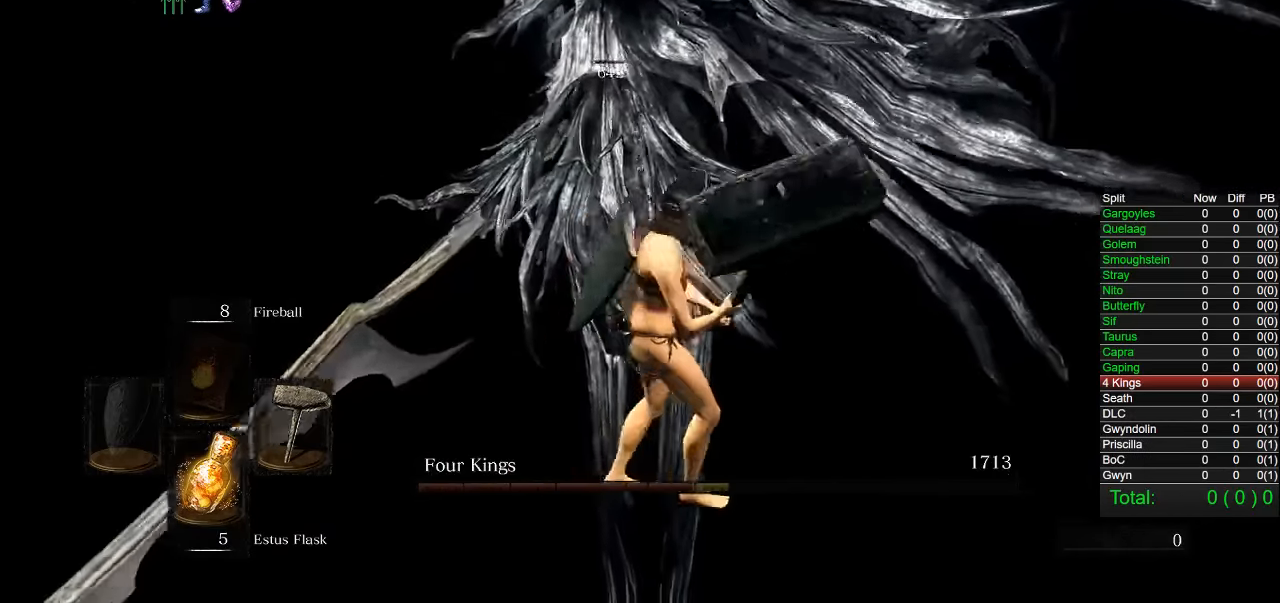
{"buttons": [], "left_stick": "up-left", "right_stick": "center", "button_events": []}
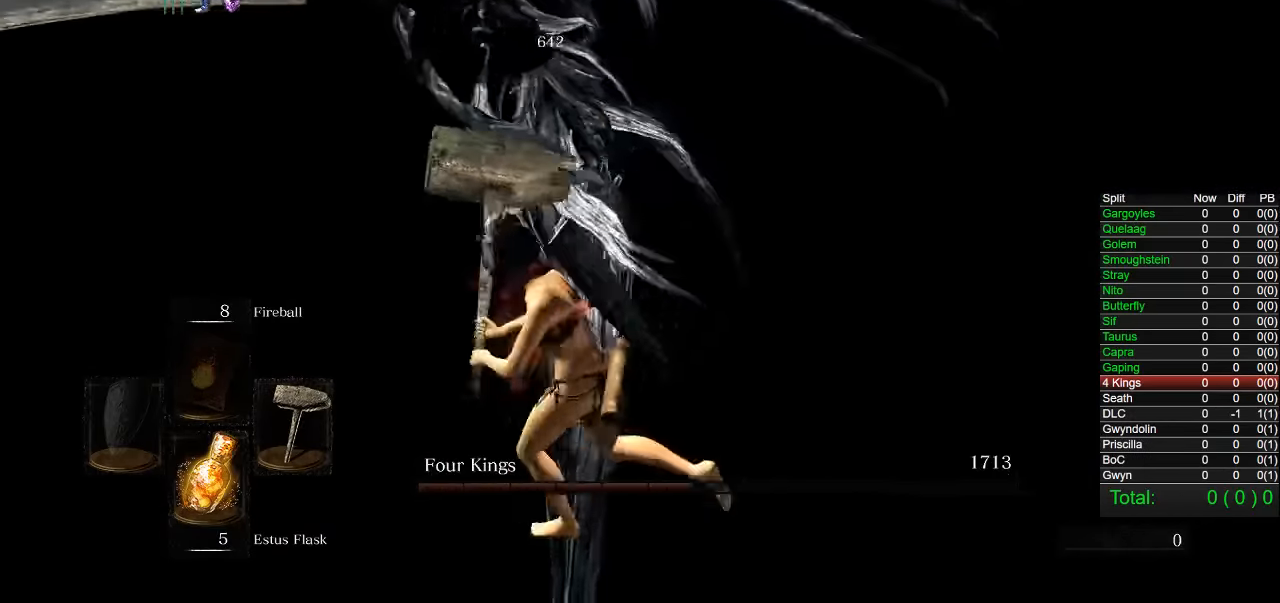
{"buttons": [], "left_stick": "up-right", "right_stick": "down-right", "button_events": [[167, "CIRCLE", "down"], [300, "CIRCLE", "up"]]}
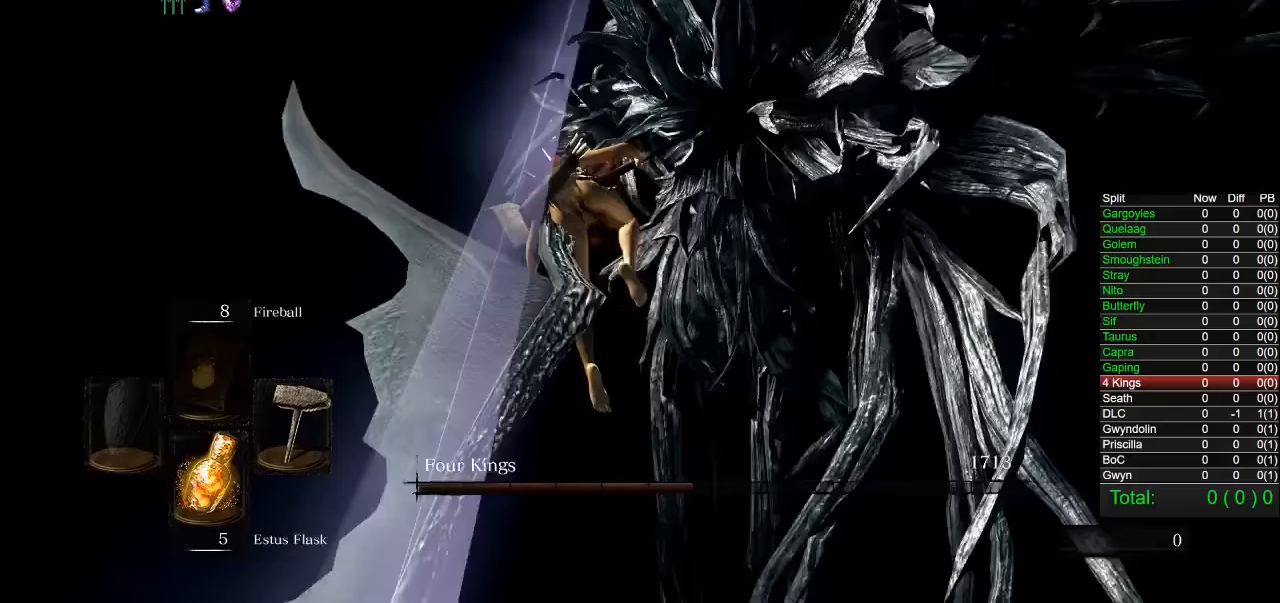
{"buttons": [], "left_stick": "down-right", "right_stick": "right", "button_events": []}
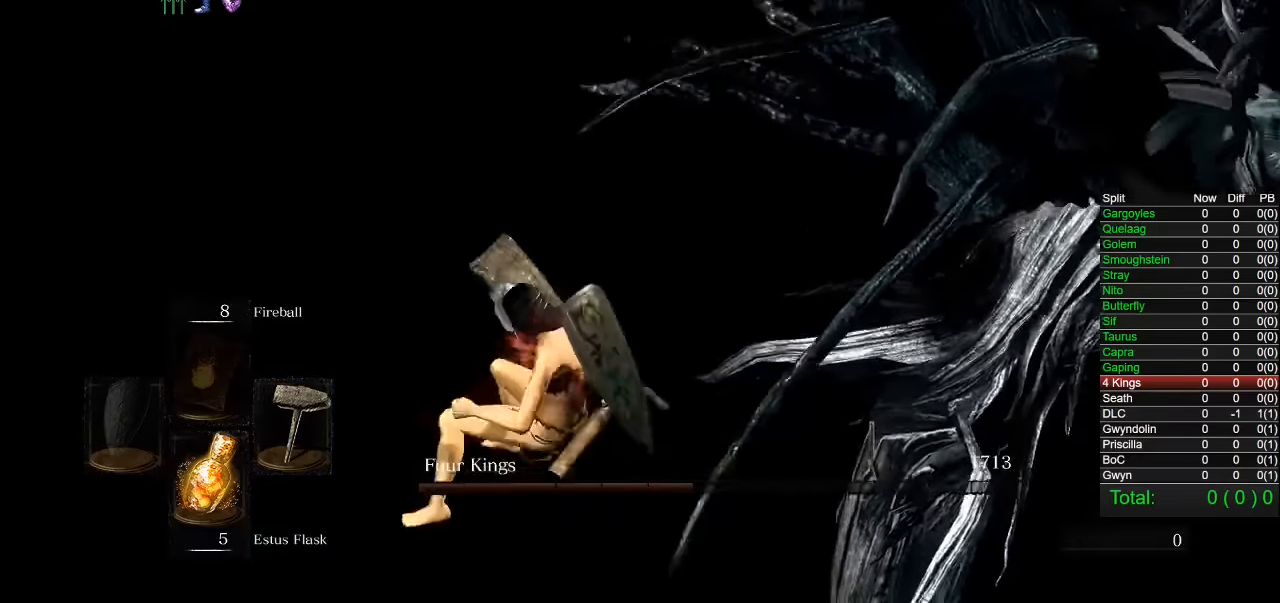
{"buttons": [], "left_stick": "up-right", "right_stick": "left", "button_events": []}
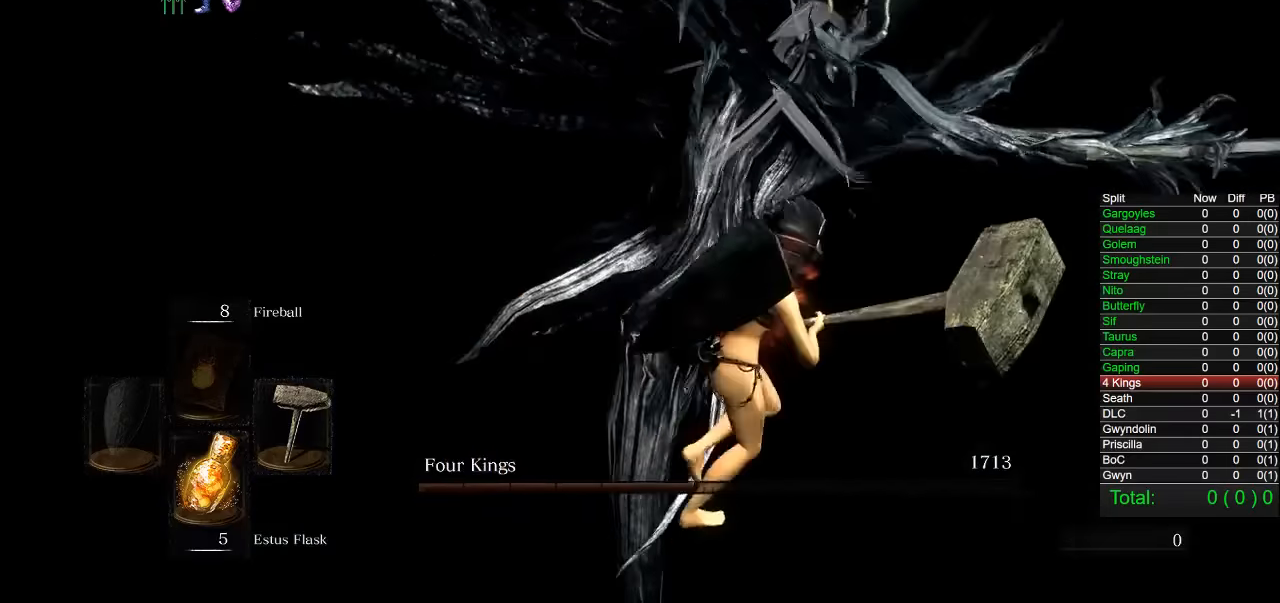
{"buttons": [], "left_stick": "up", "right_stick": "center", "button_events": []}
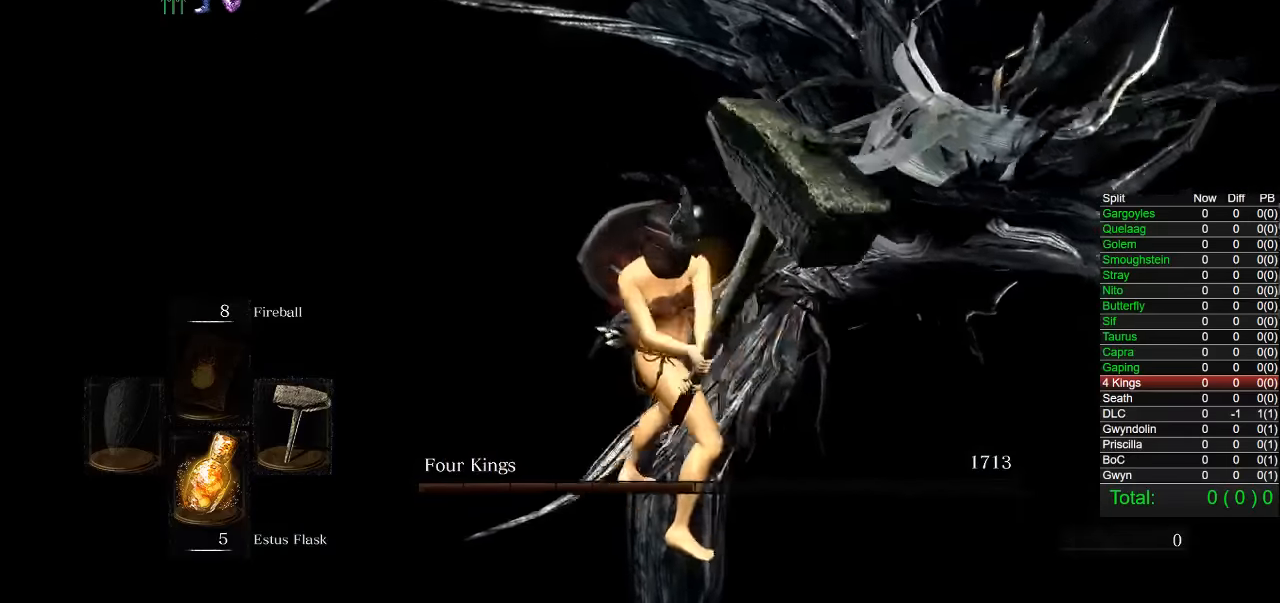
{"buttons": [], "left_stick": "up", "right_stick": "center", "button_events": [[183, "R1", "down"], [250, "R1", "up"]]}
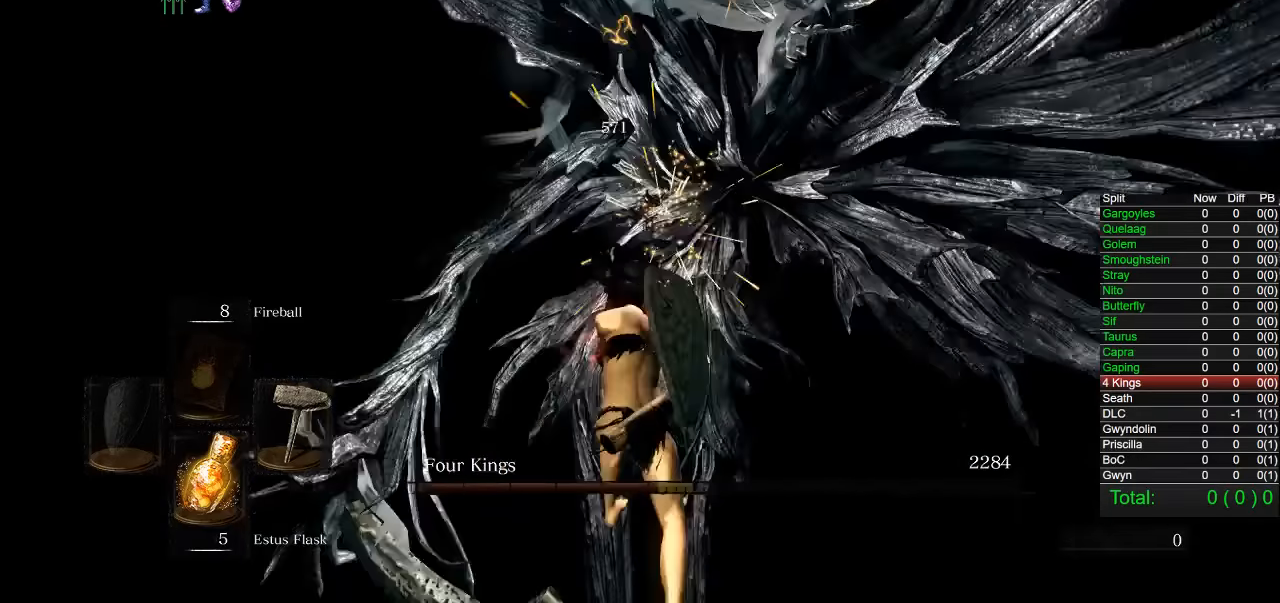
{"buttons": [], "left_stick": "up", "right_stick": "center", "button_events": []}
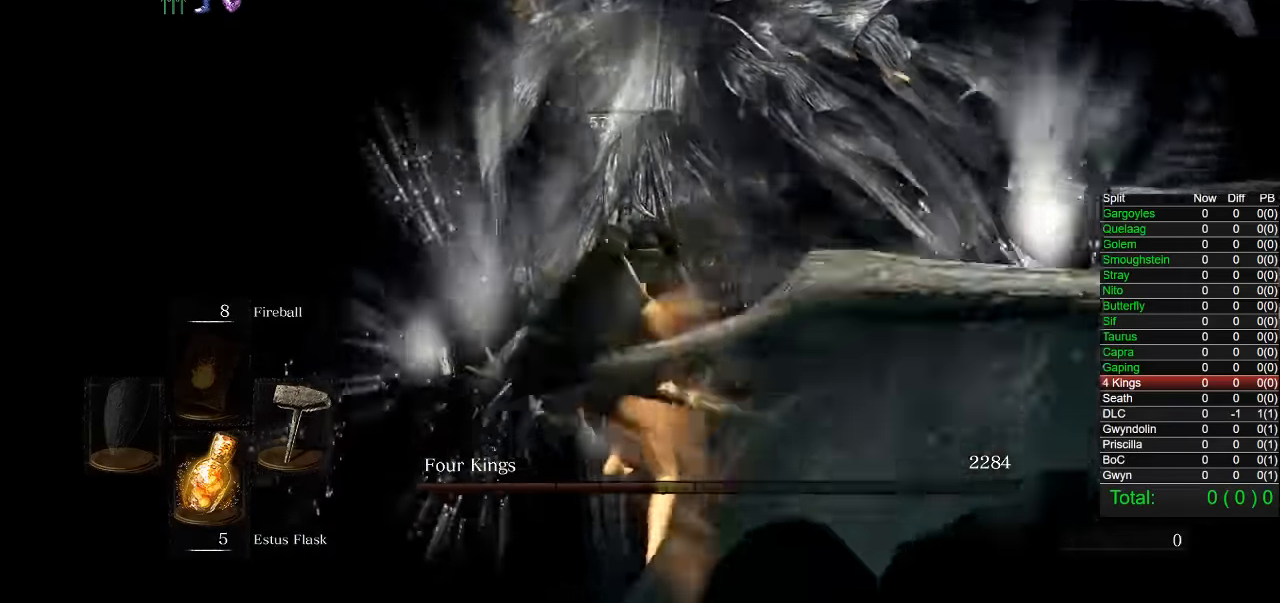
{"buttons": [], "left_stick": "up", "right_stick": "center", "button_events": [[267, "R1", "down"], [400, "R1", "up"]]}
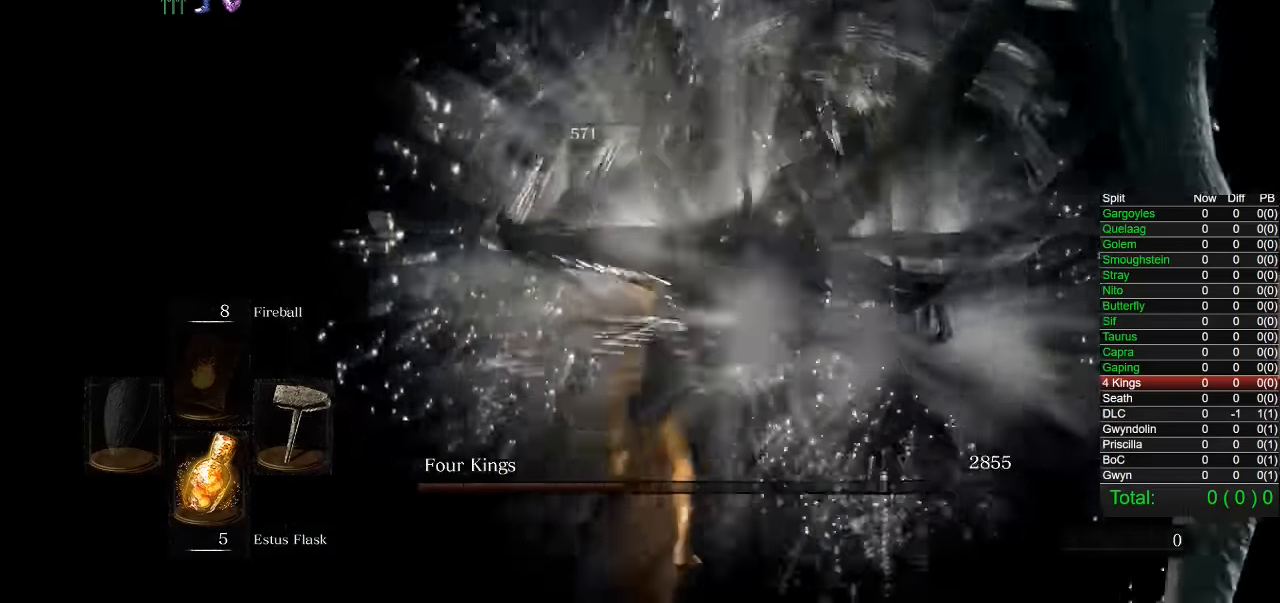
{"buttons": ["R1"], "left_stick": "up", "right_stick": "center", "button_events": [[450, "R1", "down"]]}
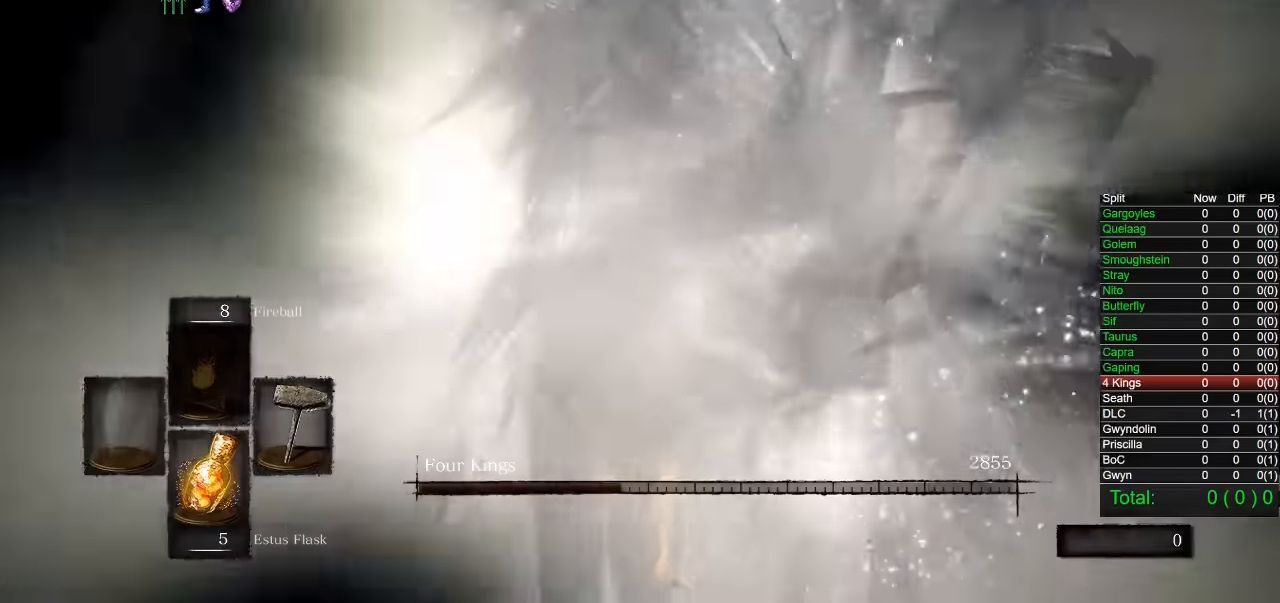
{"buttons": ["L1", "R1"], "left_stick": "up", "right_stick": "center", "button_events": [[33, "L1", "down"]]}
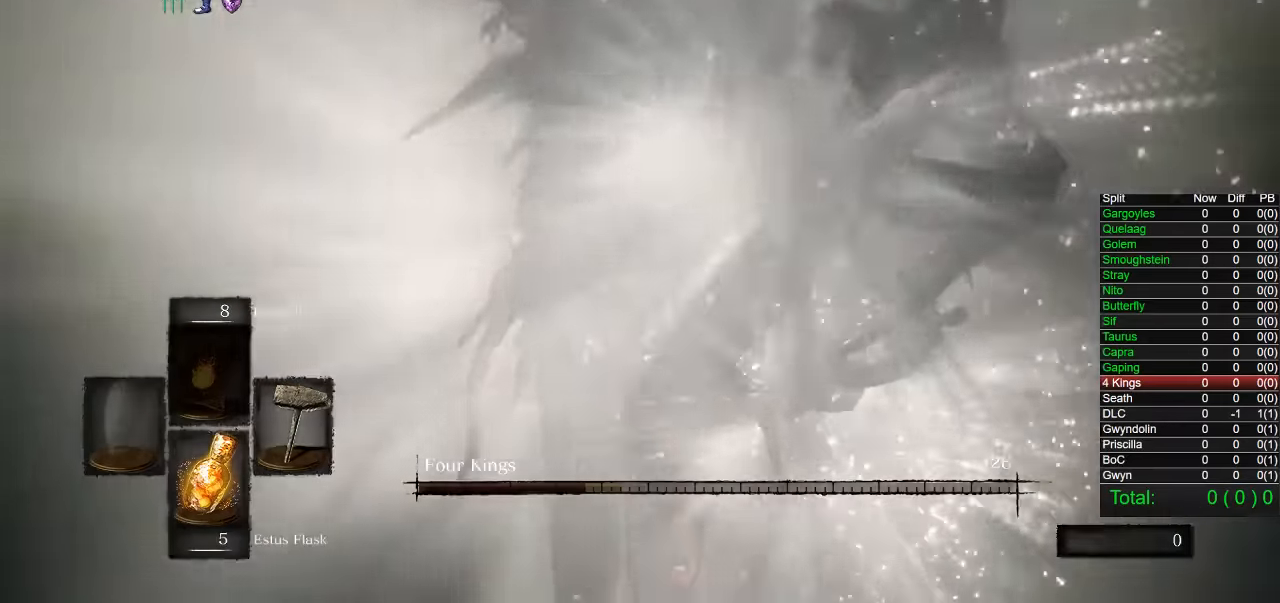
{"buttons": [], "left_stick": "right", "right_stick": "left", "button_events": [[17, "L1", "up"], [33, "R1", "up"]]}
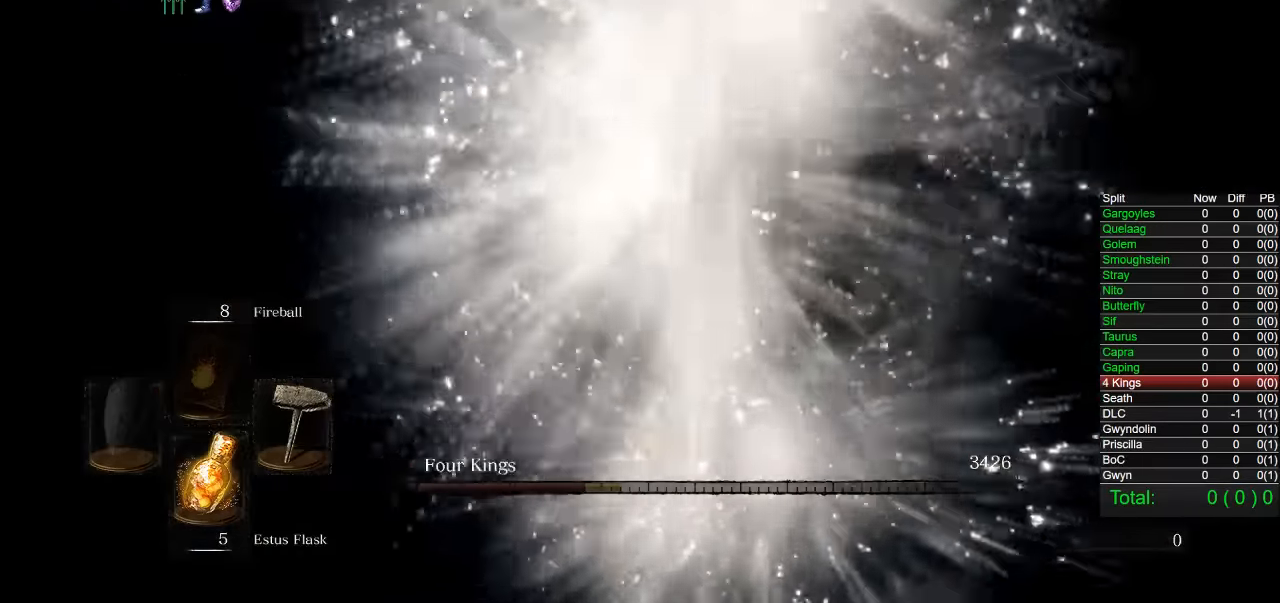
{"buttons": [], "left_stick": "down", "right_stick": "center", "button_events": []}
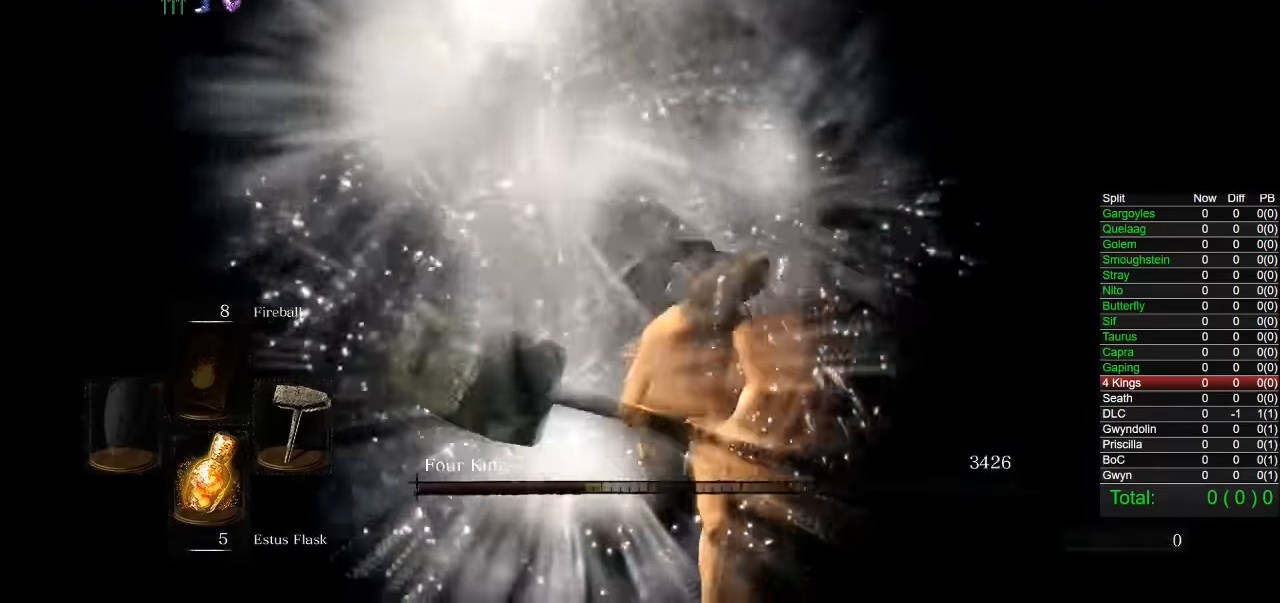
{"buttons": ["CIRCLE"], "left_stick": "down-right", "right_stick": "left", "button_events": [[117, "CIRCLE", "down"]]}
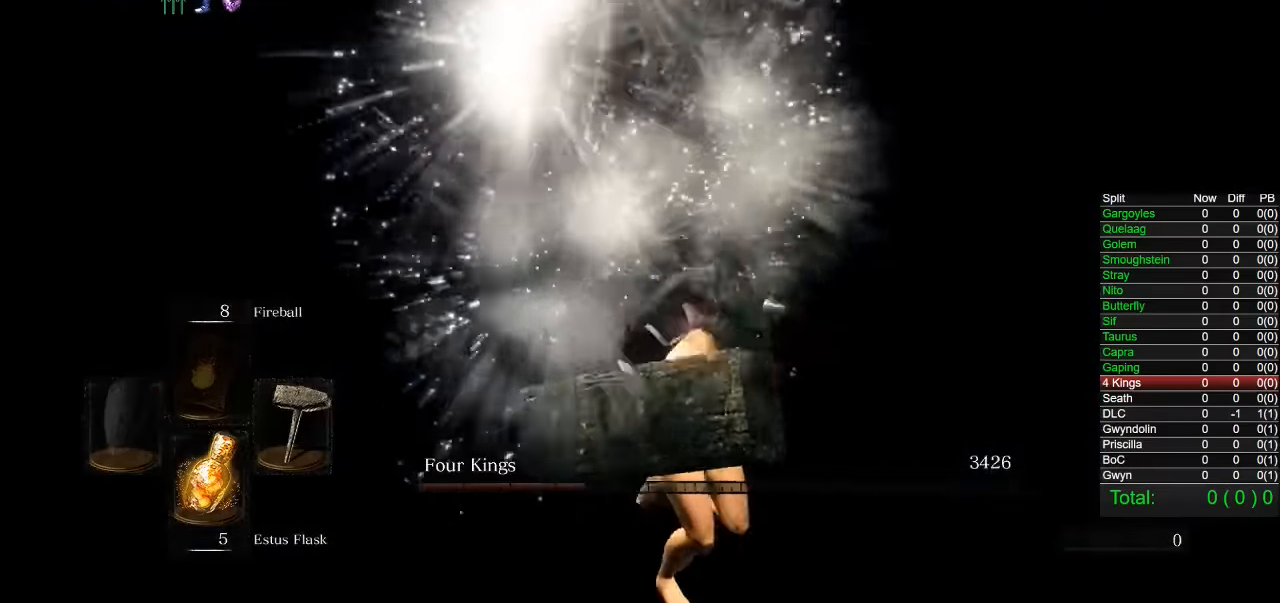
{"buttons": ["CIRCLE"], "left_stick": "down", "right_stick": "center", "button_events": []}
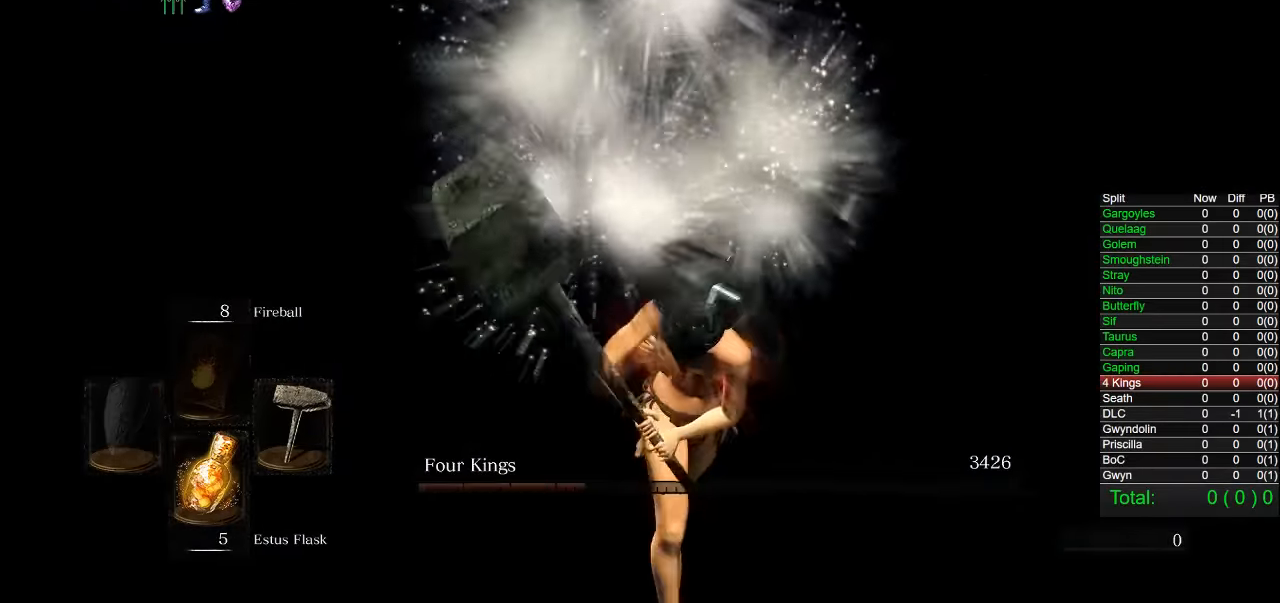
{"buttons": ["CIRCLE"], "left_stick": "down", "right_stick": "center", "button_events": []}
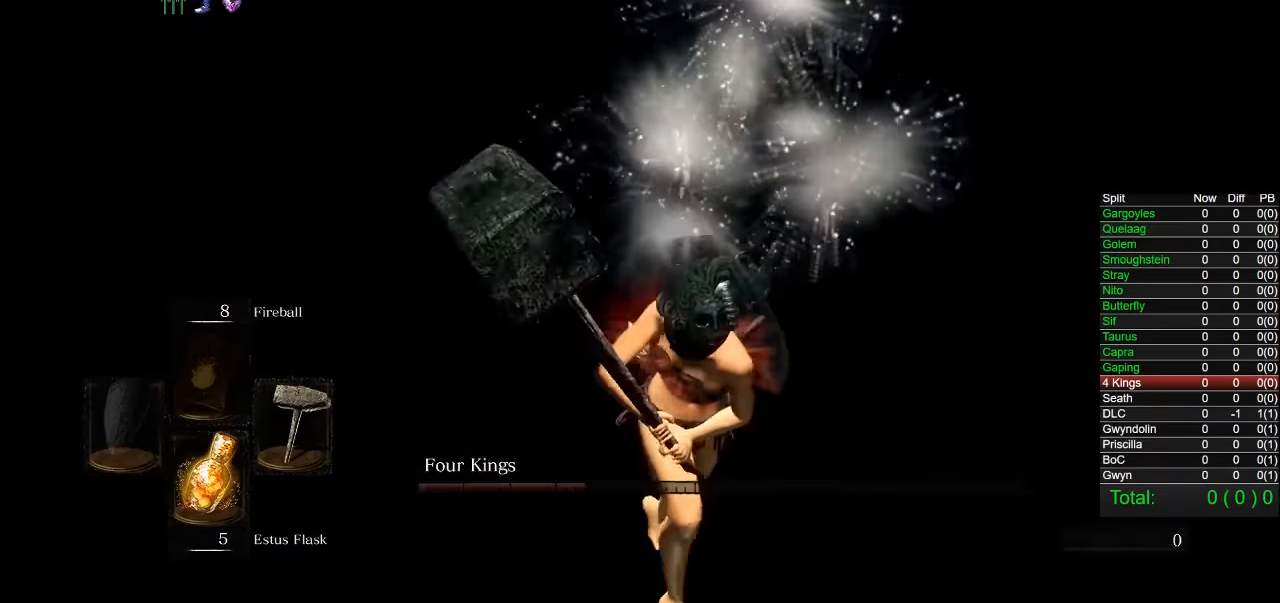
{"buttons": ["CIRCLE"], "left_stick": "down", "right_stick": "center", "button_events": []}
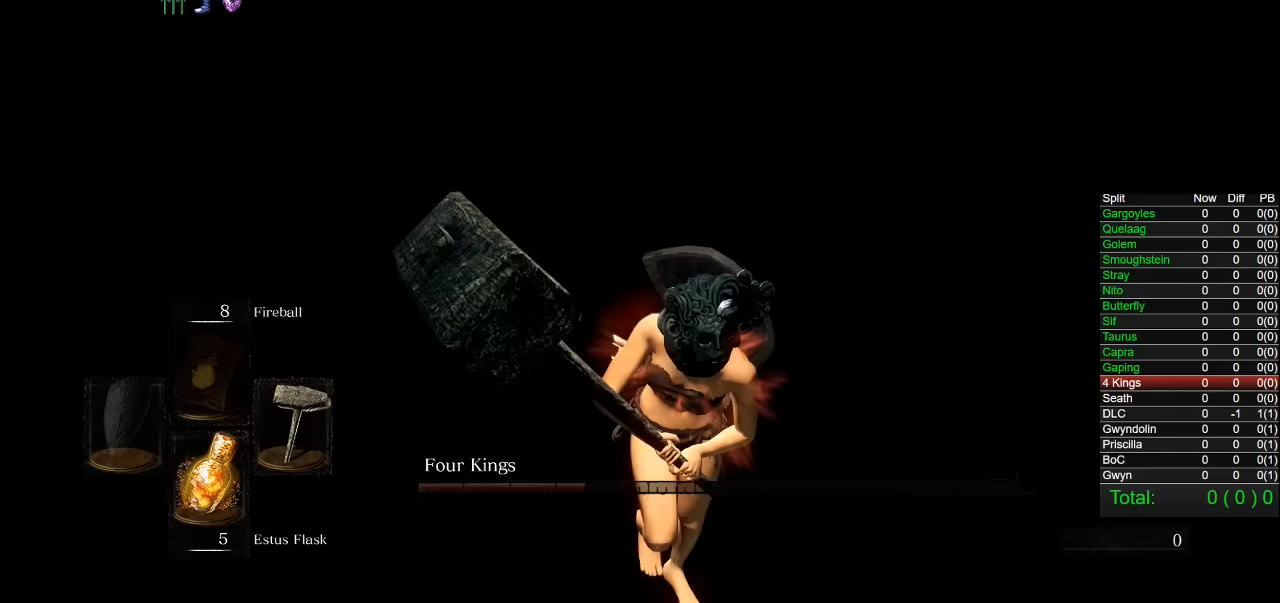
{"buttons": ["CIRCLE"], "left_stick": "down-right", "right_stick": "left", "button_events": []}
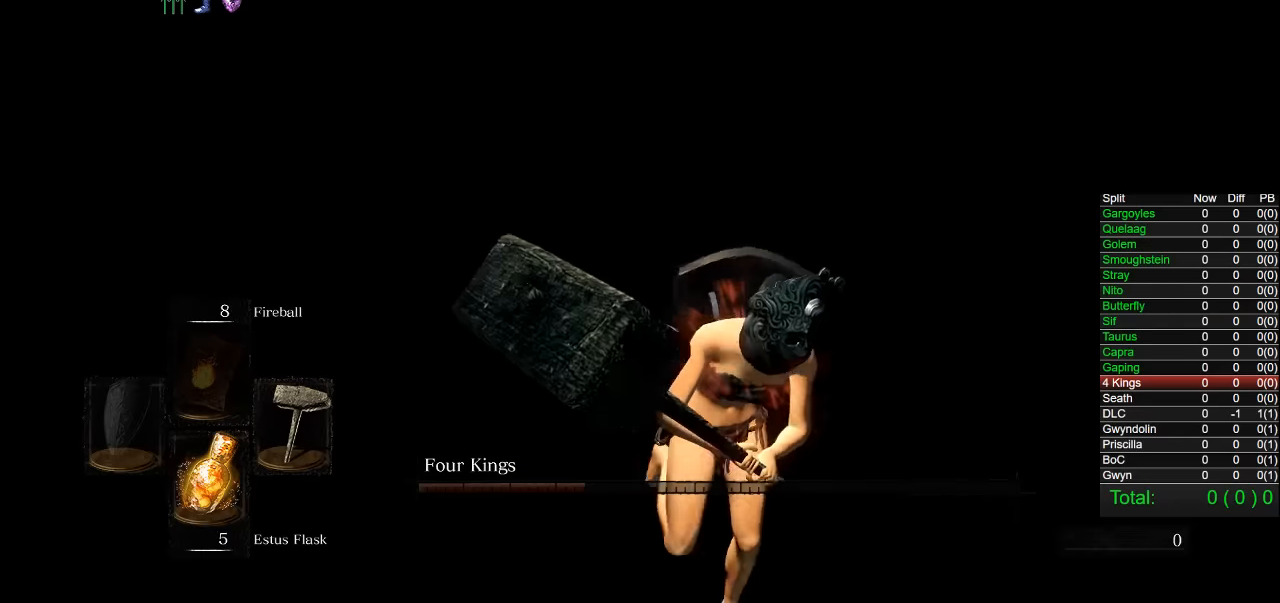
{"buttons": ["CIRCLE"], "left_stick": "down", "right_stick": "center", "button_events": [[250, "CIRCLE", "up"], [483, "CIRCLE", "down"]]}
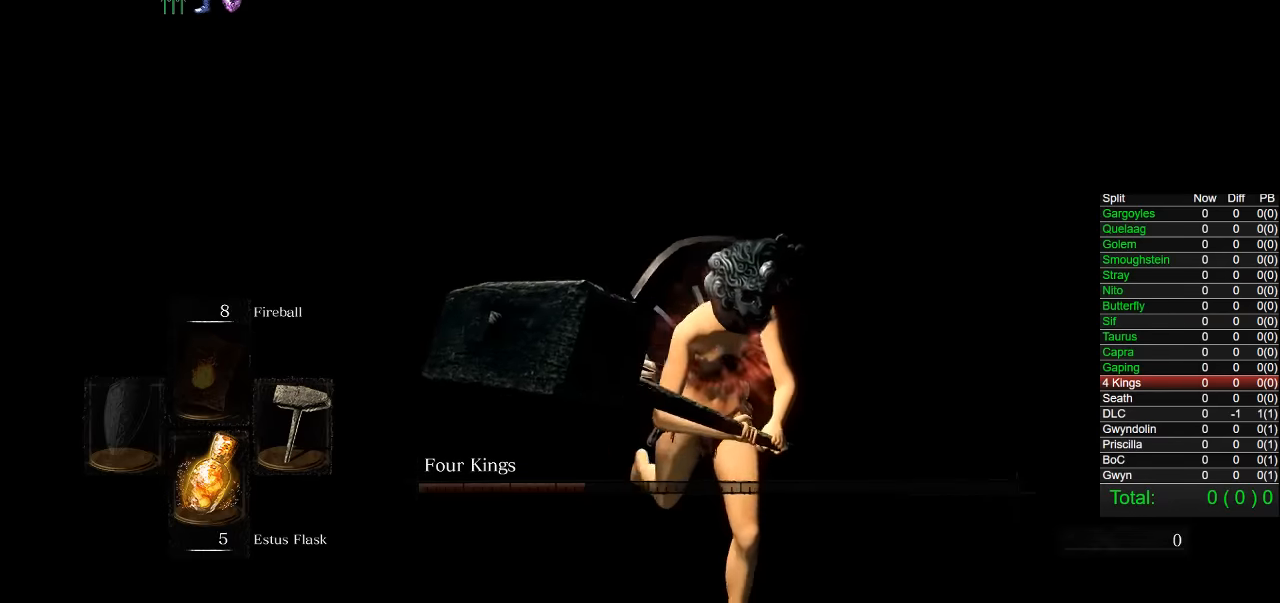
{"buttons": ["CIRCLE"], "left_stick": "down", "right_stick": "center", "button_events": []}
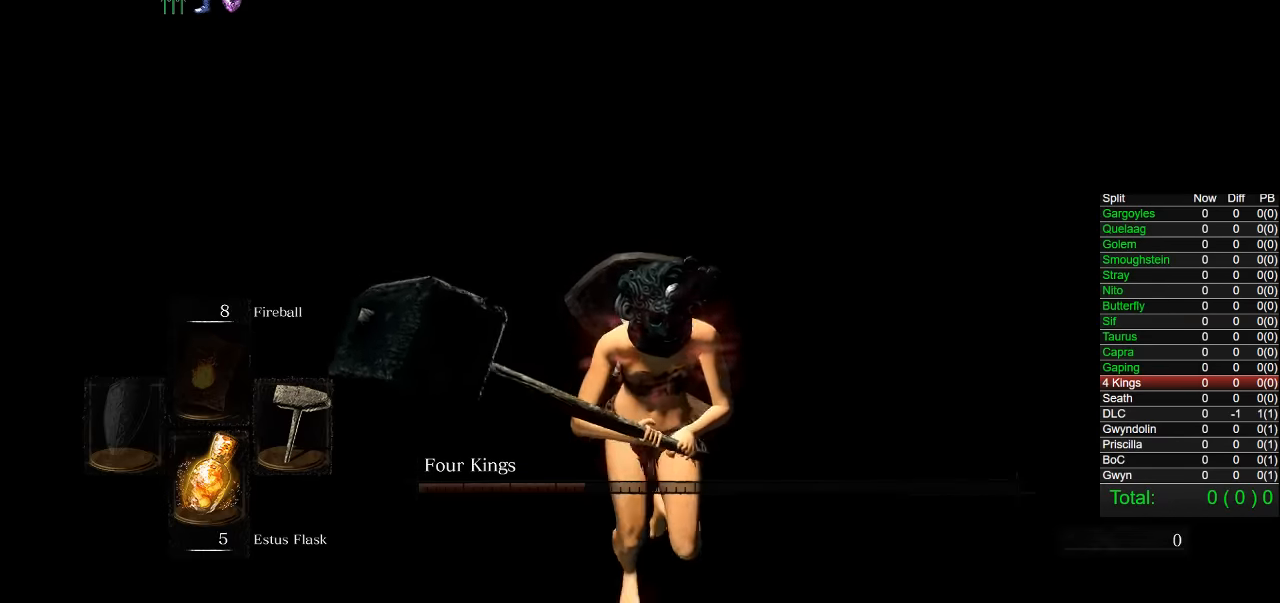
{"buttons": ["CIRCLE"], "left_stick": "down", "right_stick": "left", "button_events": []}
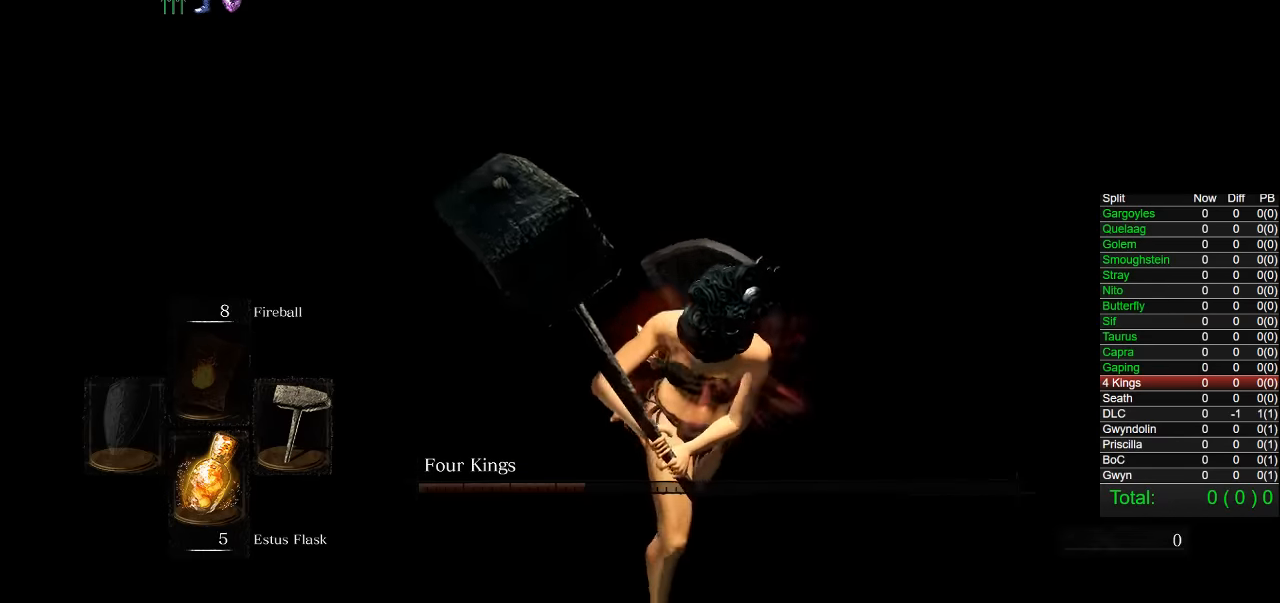
{"buttons": ["CIRCLE"], "left_stick": "down", "right_stick": "center", "button_events": []}
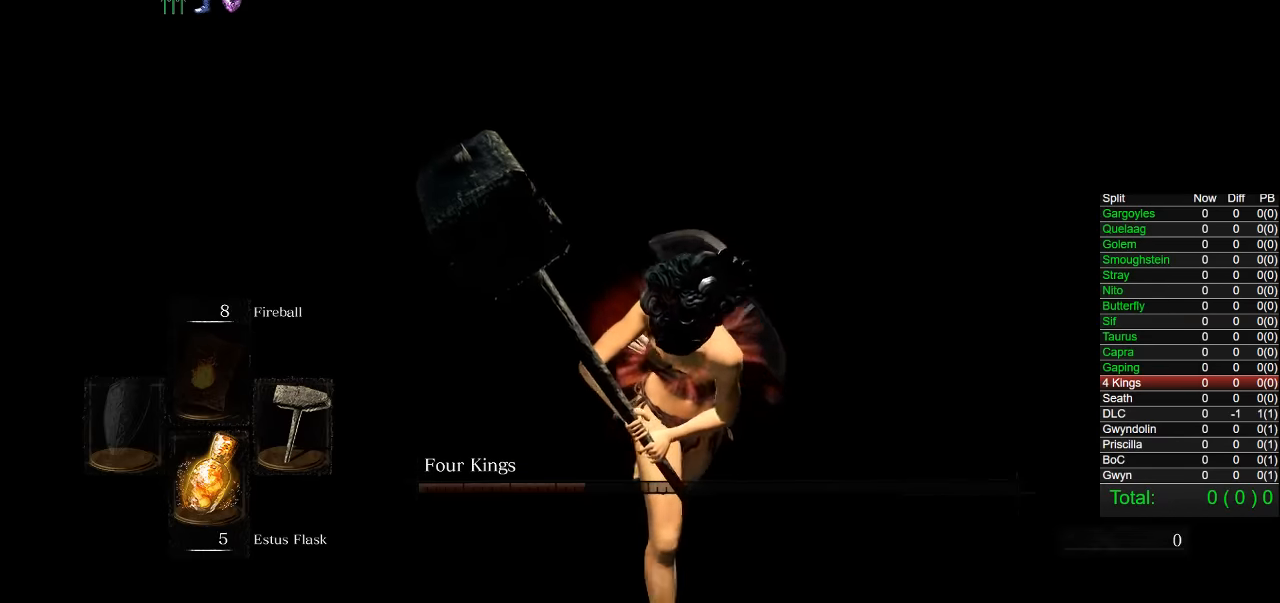
{"buttons": ["CIRCLE"], "left_stick": "down", "right_stick": "center", "button_events": []}
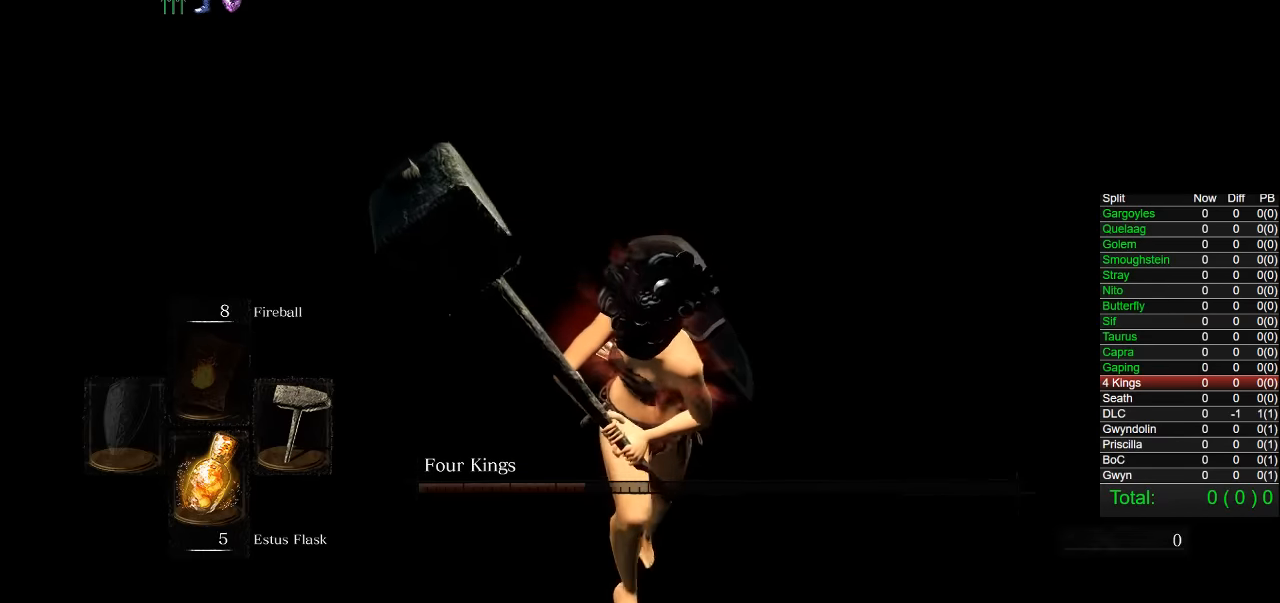
{"buttons": ["CIRCLE"], "left_stick": "down", "right_stick": "center", "button_events": []}
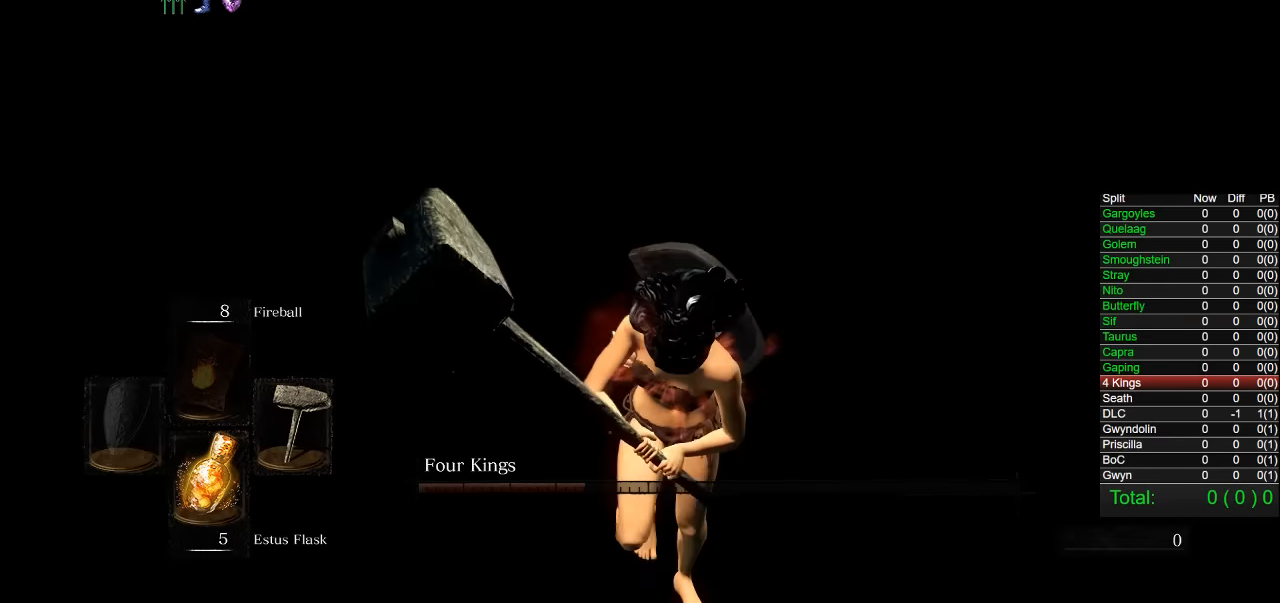
{"buttons": ["CIRCLE"], "left_stick": "down", "right_stick": "center", "button_events": []}
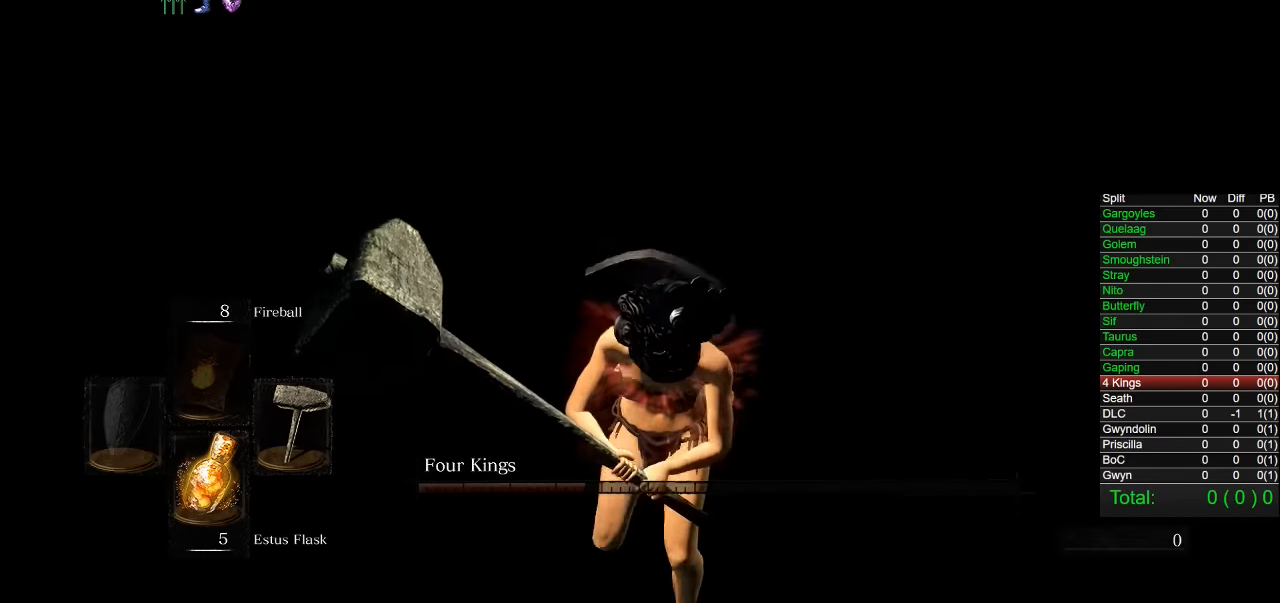
{"buttons": ["CIRCLE"], "left_stick": "down", "right_stick": "center", "button_events": []}
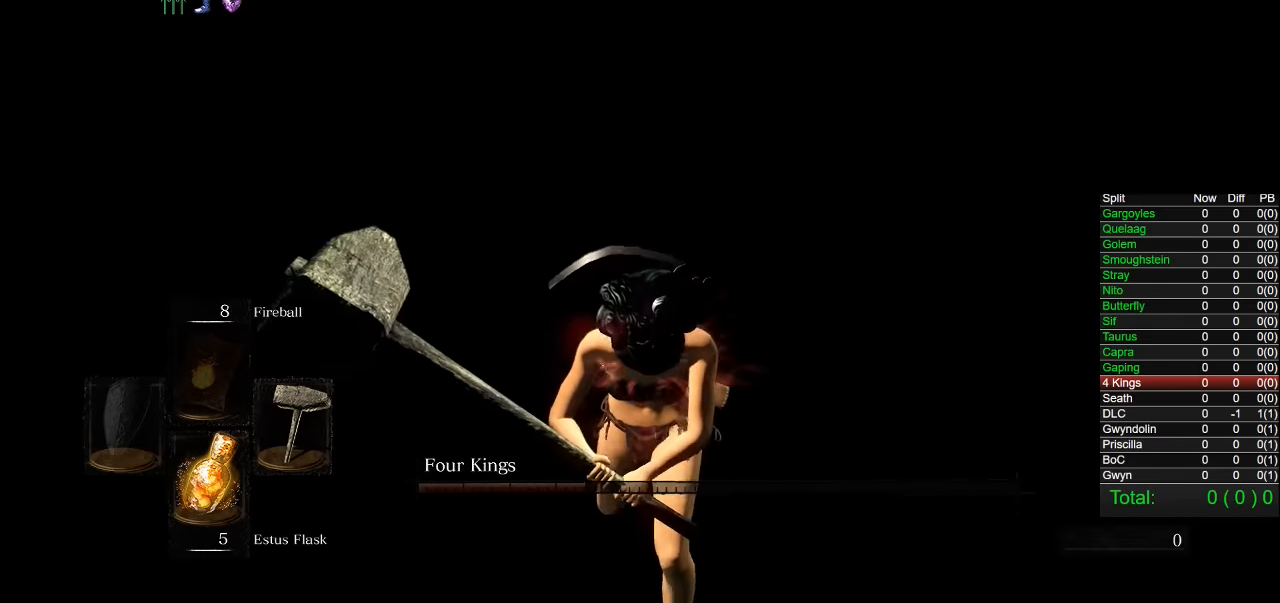
{"buttons": ["CIRCLE"], "left_stick": "down", "right_stick": "center", "button_events": []}
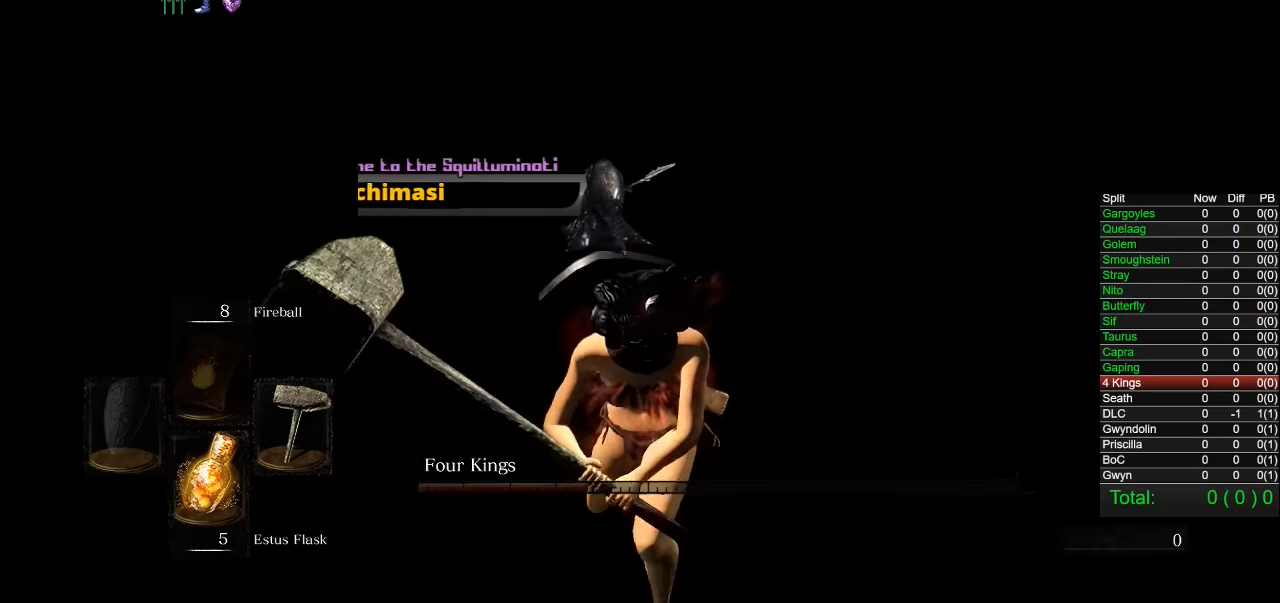
{"buttons": ["CIRCLE"], "left_stick": "down", "right_stick": "center", "button_events": []}
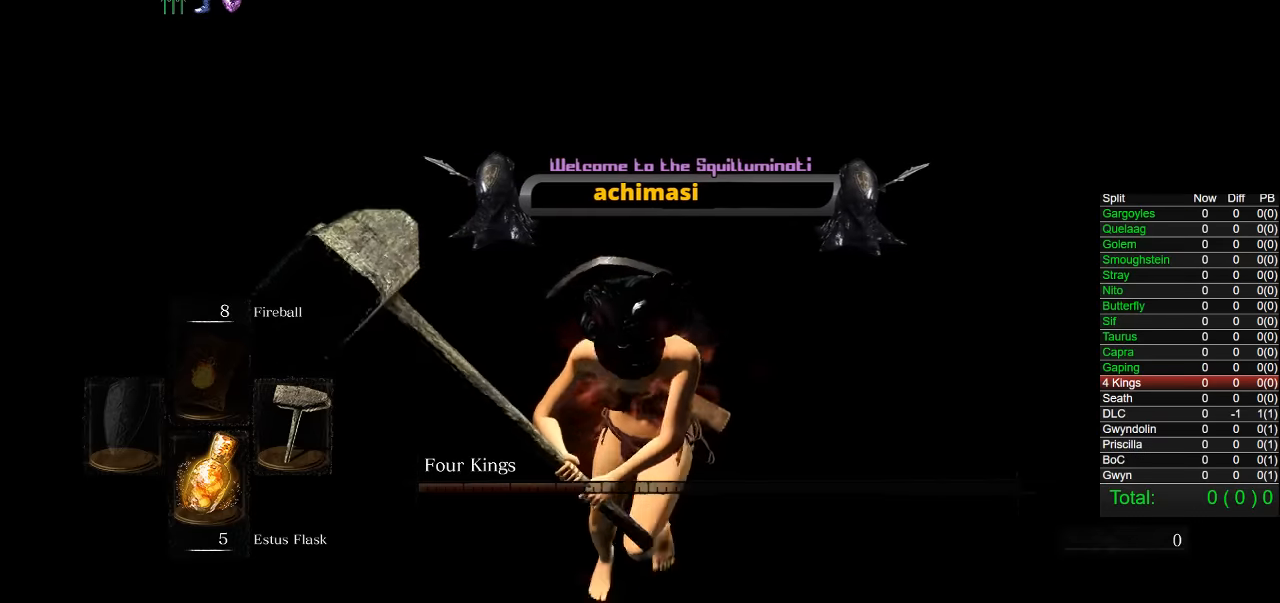
{"buttons": [], "left_stick": "down", "right_stick": "center", "button_events": [[350, "CIRCLE", "up"]]}
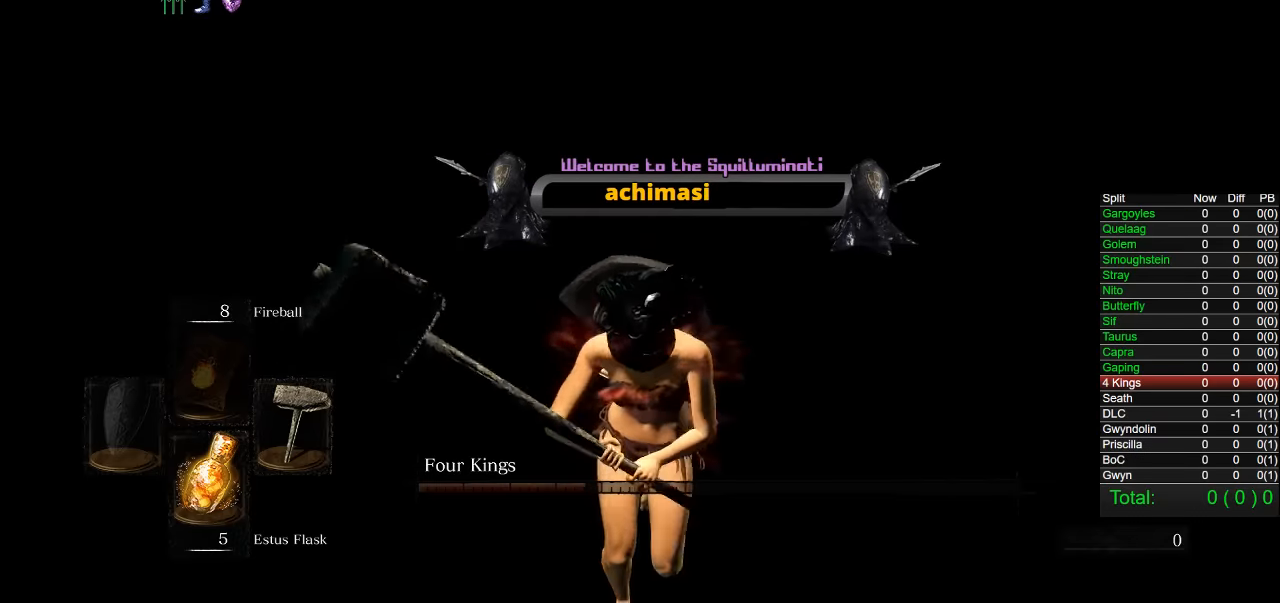
{"buttons": [], "left_stick": "center", "right_stick": "left", "button_events": []}
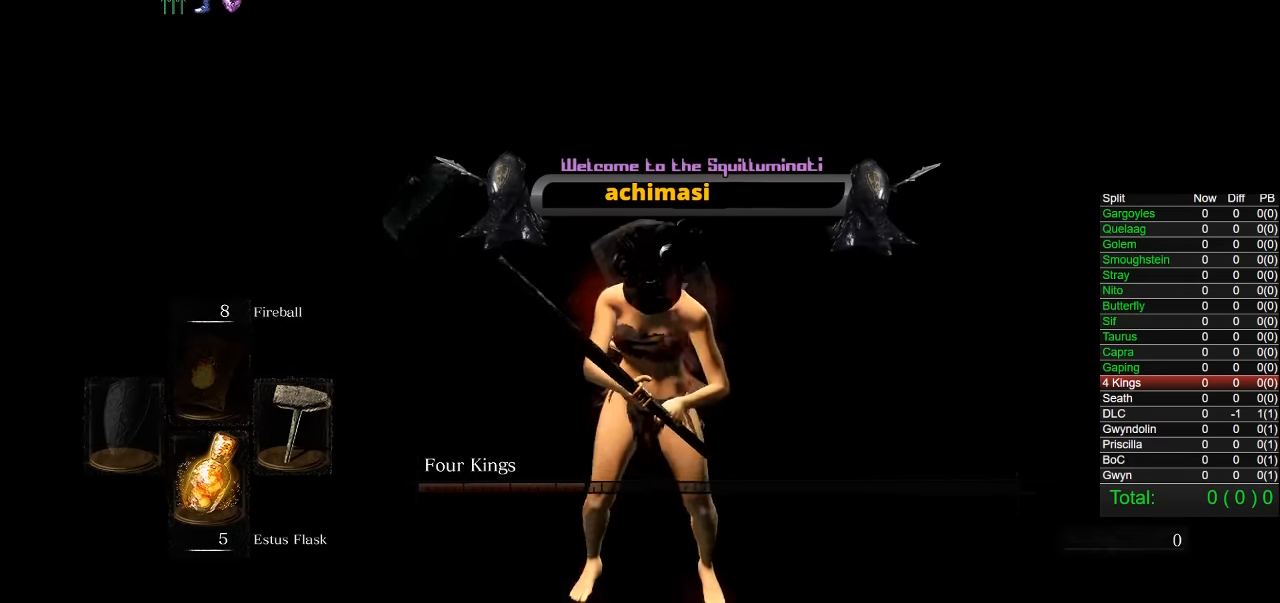
{"buttons": [], "left_stick": "center", "right_stick": "left", "button_events": []}